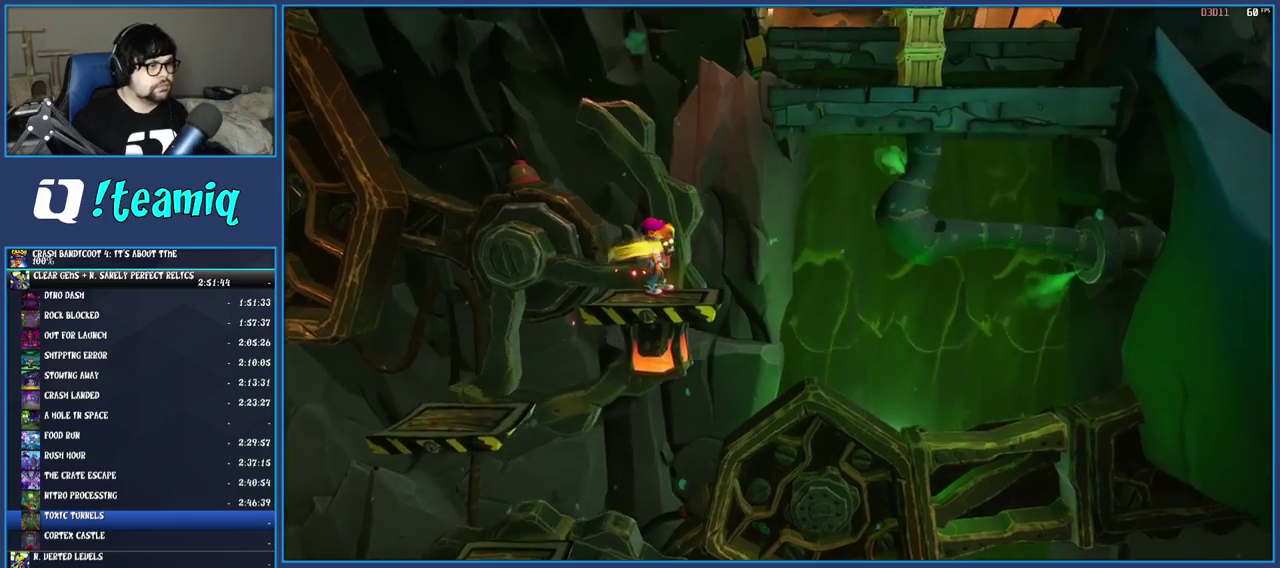
Gameplay with a controller (PlayStation layout); each line is a JSON object with the inputs held at the frame after it. "events" lists button and stick changes between this image and that frame as [ms after this image, input, new state], when the widget could be followed in between. Not read: L3 R3.
{"buttons": [], "left_stick": "right", "right_stick": "center", "events": [[367, "left_stick", "right"]]}
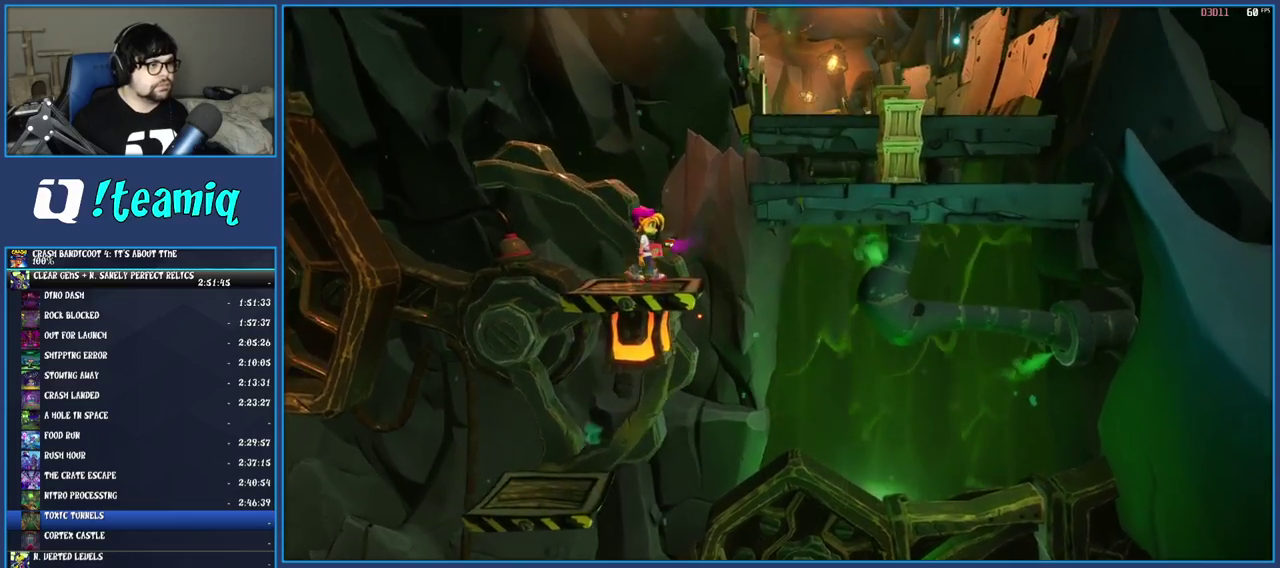
{"buttons": [], "left_stick": "right", "right_stick": "center", "events": [[17, "CROSS", "down"], [150, "CROSS", "up"], [217, "CROSS", "down"], [433, "CROSS", "up"]]}
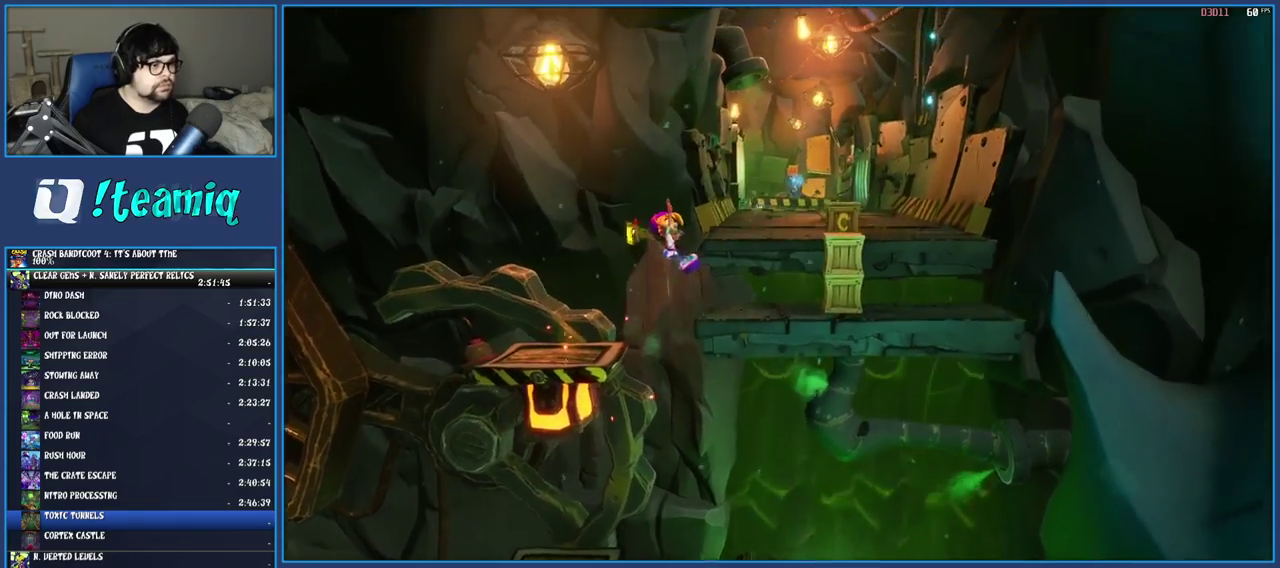
{"buttons": ["CROSS"], "left_stick": "up", "right_stick": "center", "events": [[233, "SQUARE", "down"], [383, "SQUARE", "up"], [383, "left_stick", "up-right"], [450, "CROSS", "down"], [450, "left_stick", "up"]]}
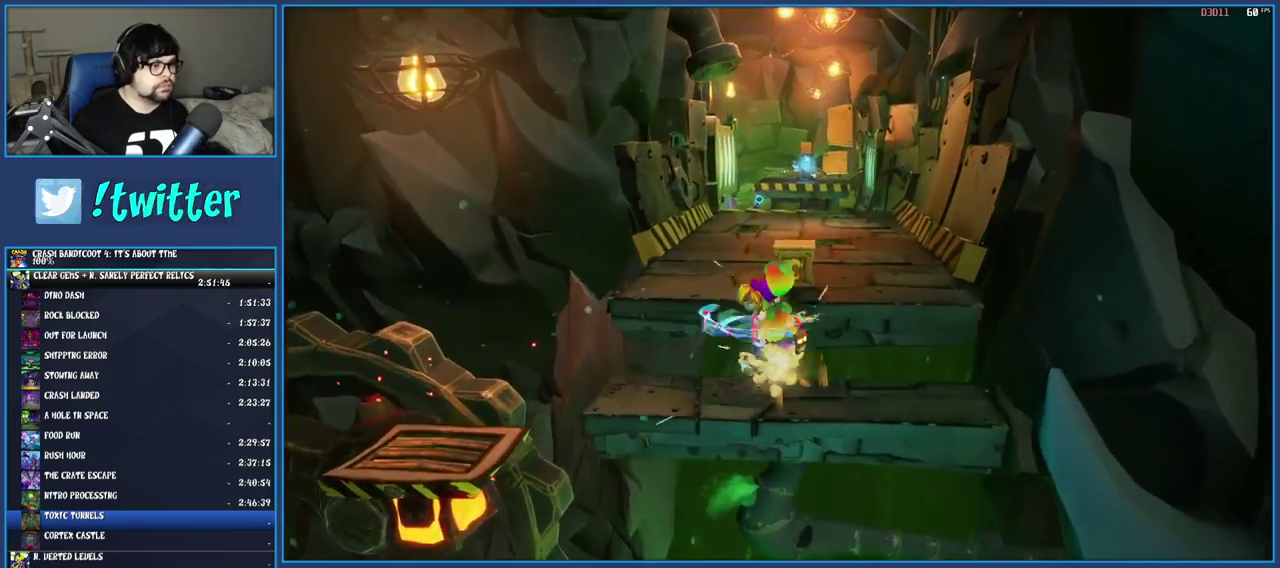
{"buttons": [], "left_stick": "up", "right_stick": "center", "events": [[67, "left_stick", "up-left"], [100, "CROSS", "up"], [183, "left_stick", "up"], [200, "SQUARE", "down"], [367, "SQUARE", "up"]]}
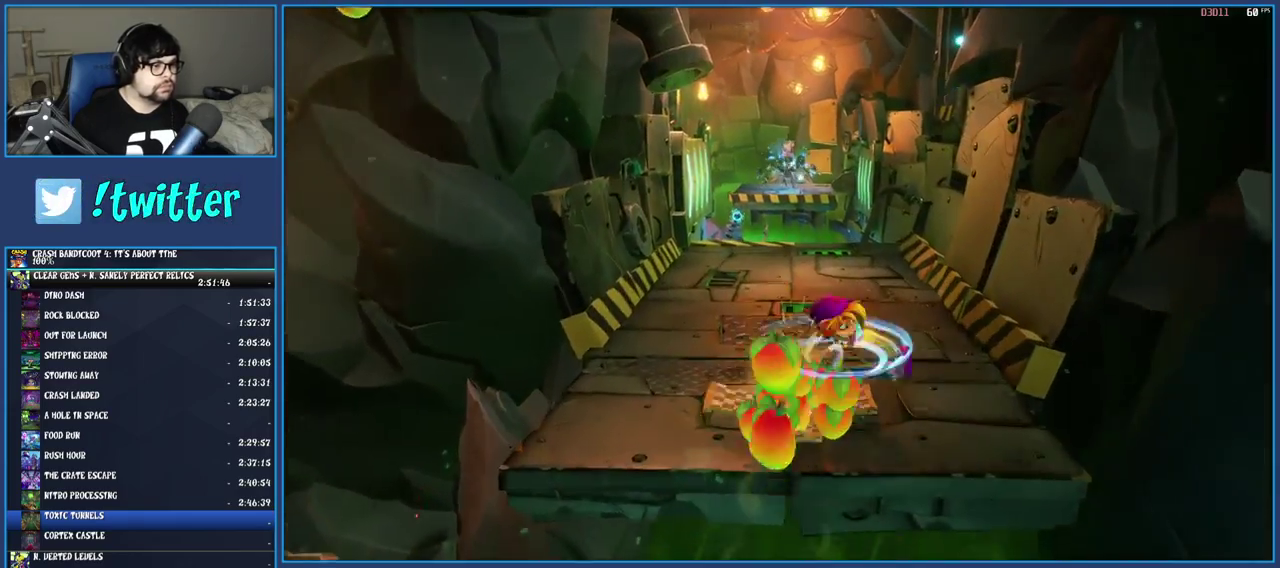
{"buttons": ["R1"], "left_stick": "up", "right_stick": "center", "events": [[67, "R1", "down"], [183, "R1", "up"], [233, "SQUARE", "down"], [383, "SQUARE", "up"], [483, "R1", "down"]]}
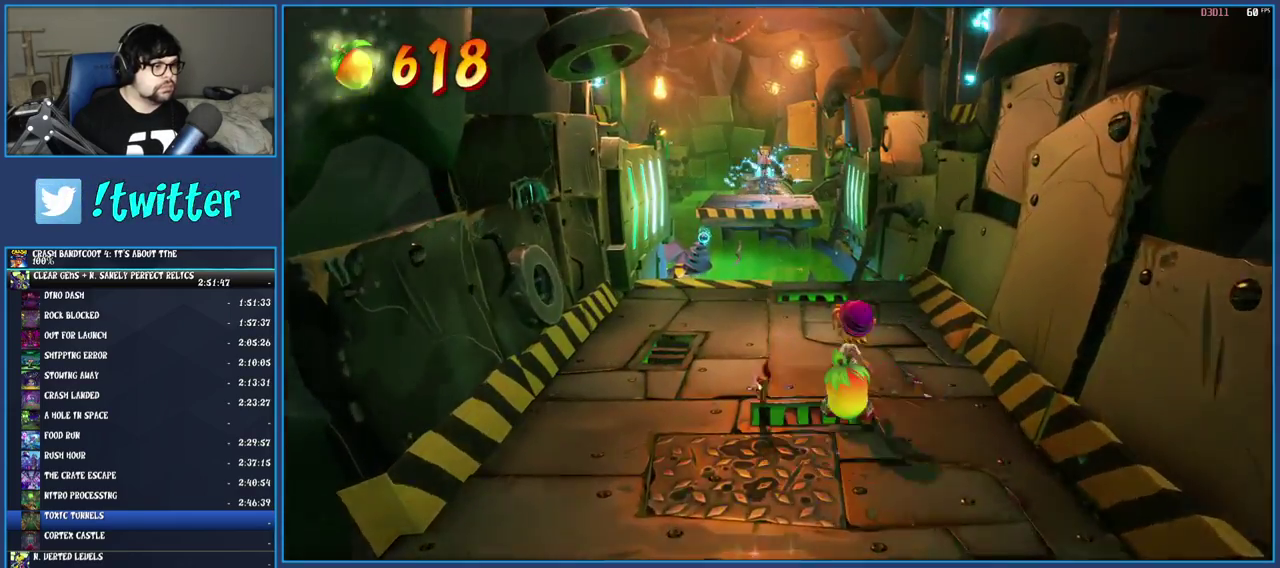
{"buttons": [], "left_stick": "up", "right_stick": "center", "events": [[67, "R1", "up"], [150, "SQUARE", "down"], [283, "left_stick", "up-right"], [300, "SQUARE", "up"], [450, "left_stick", "up"]]}
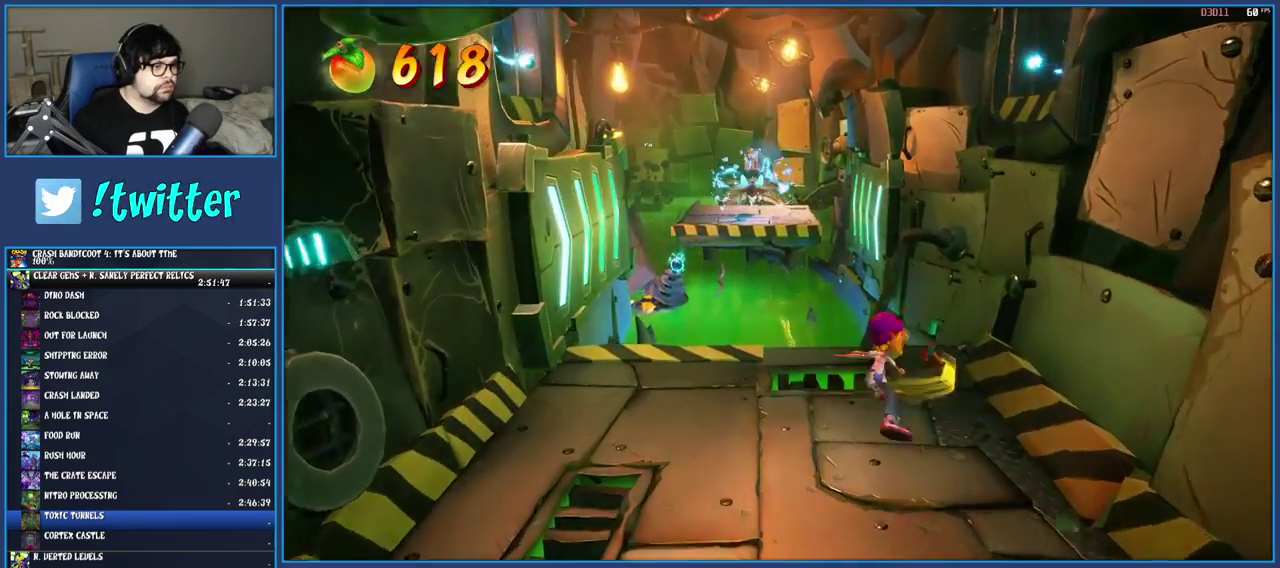
{"buttons": ["CROSS", "SQUARE"], "left_stick": "up", "right_stick": "center", "events": [[200, "R1", "down"], [317, "R1", "up"], [400, "SQUARE", "down"], [433, "CROSS", "down"]]}
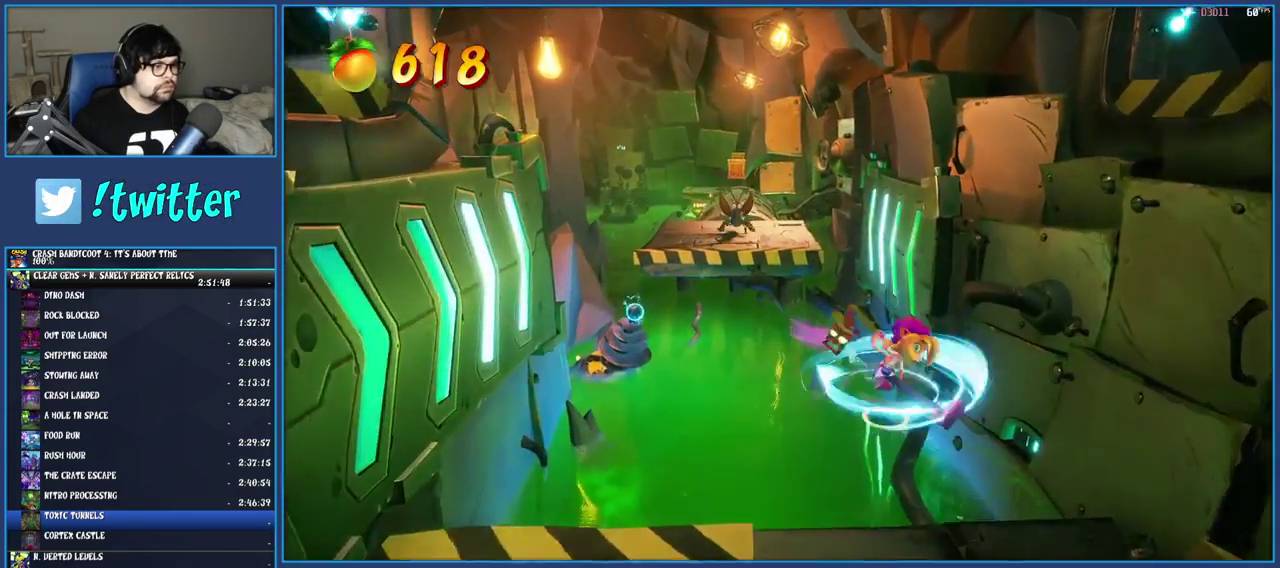
{"buttons": [], "left_stick": "up-right", "right_stick": "center", "events": [[183, "left_stick", "up-right"], [400, "SQUARE", "up"], [433, "CROSS", "up"]]}
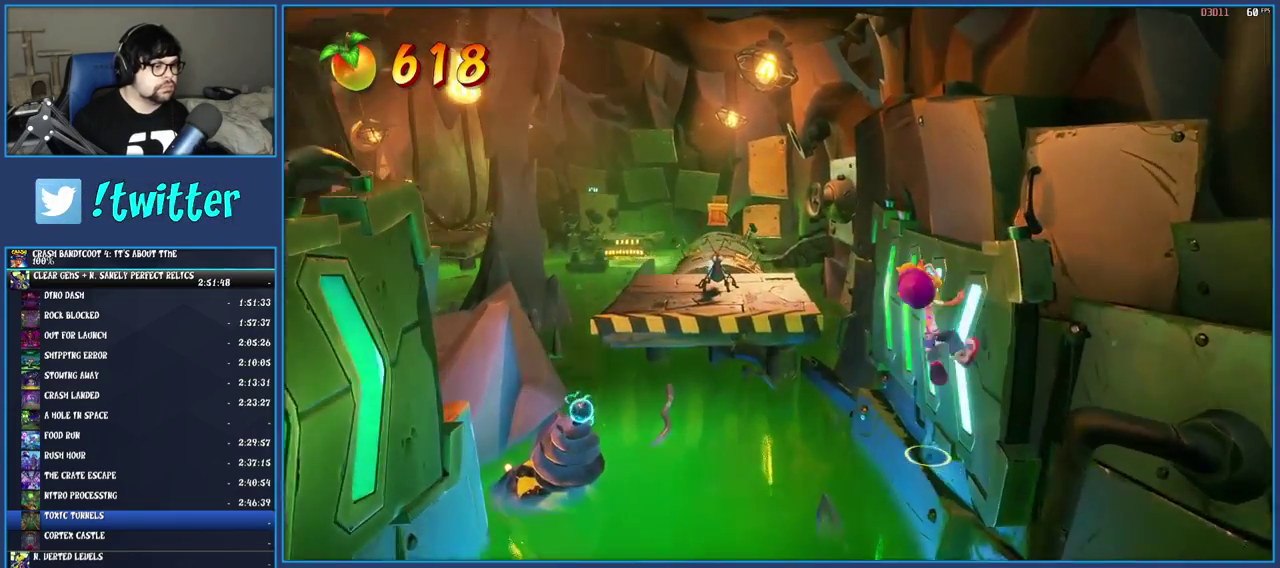
{"buttons": ["CROSS"], "left_stick": "up", "right_stick": "center", "events": [[83, "left_stick", "up"], [450, "CROSS", "down"]]}
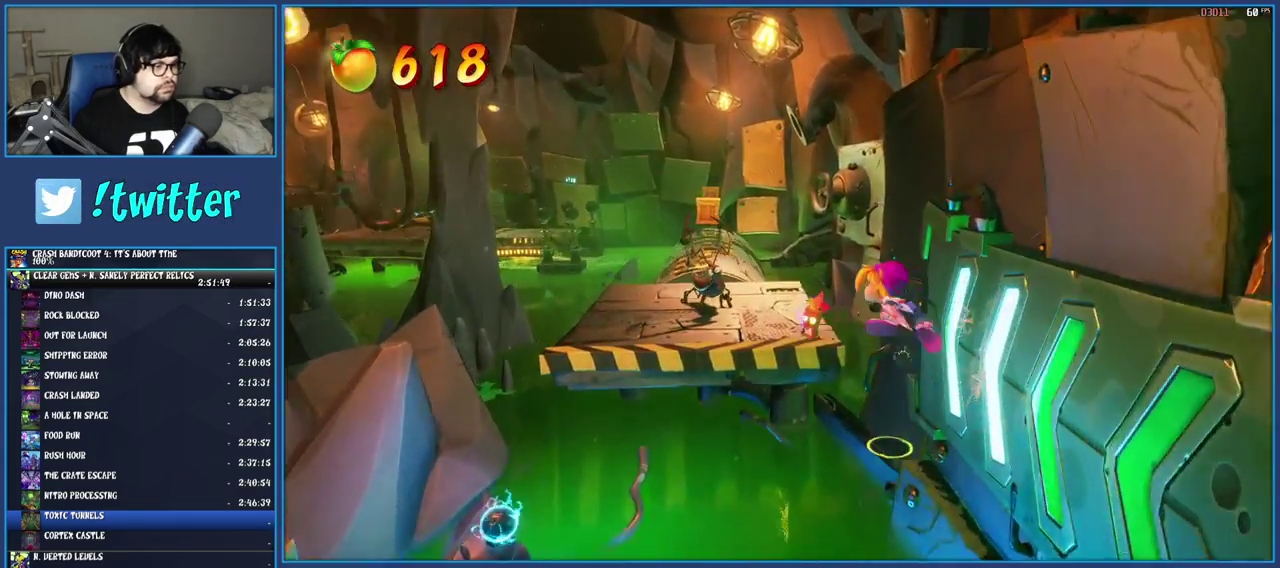
{"buttons": ["SQUARE"], "left_stick": "up", "right_stick": "center", "events": [[233, "CROSS", "up"], [467, "SQUARE", "down"]]}
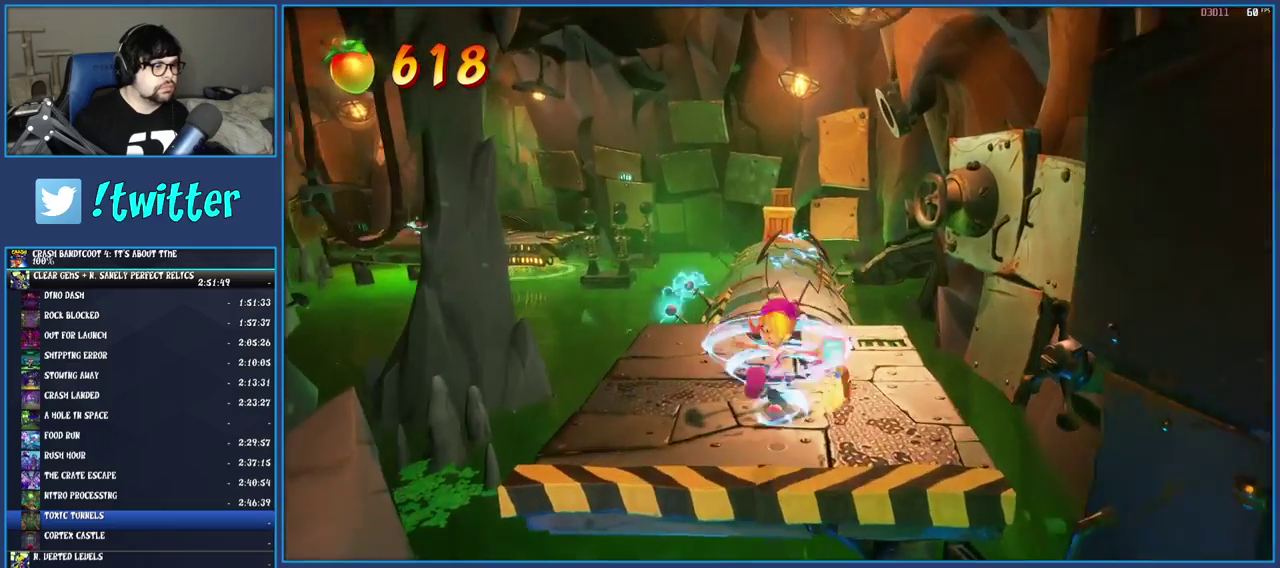
{"buttons": ["CROSS"], "left_stick": "up", "right_stick": "center", "events": [[117, "SQUARE", "up"], [250, "CROSS", "down"]]}
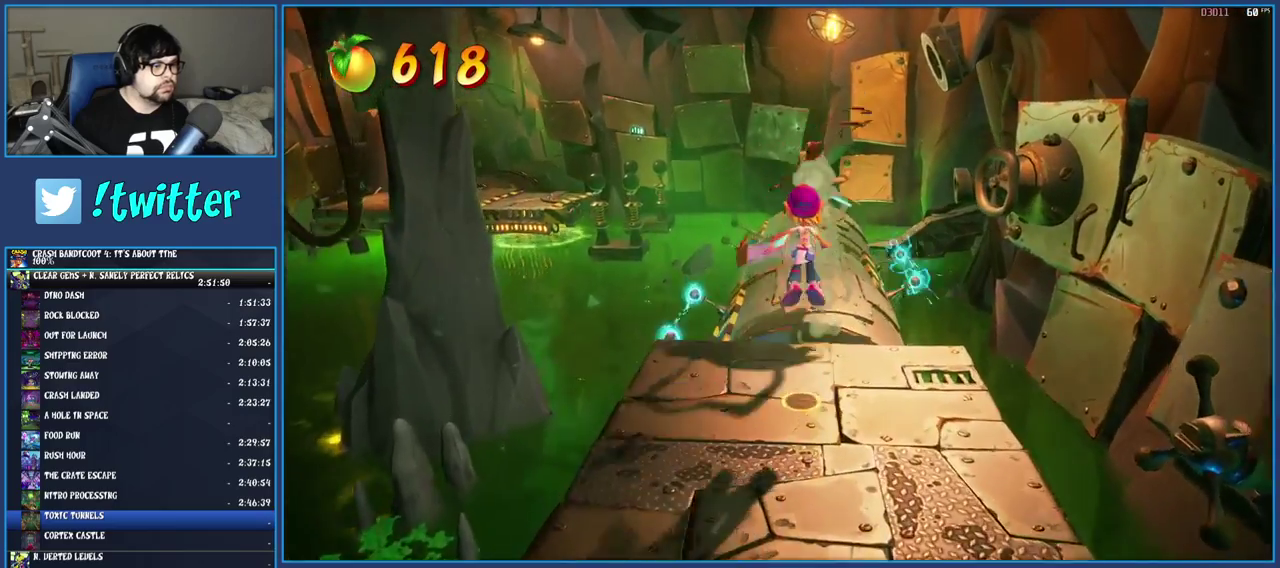
{"buttons": ["CROSS"], "left_stick": "up", "right_stick": "center", "events": [[17, "CROSS", "up"], [50, "left_stick", "up-right"], [283, "left_stick", "up"], [483, "CROSS", "down"]]}
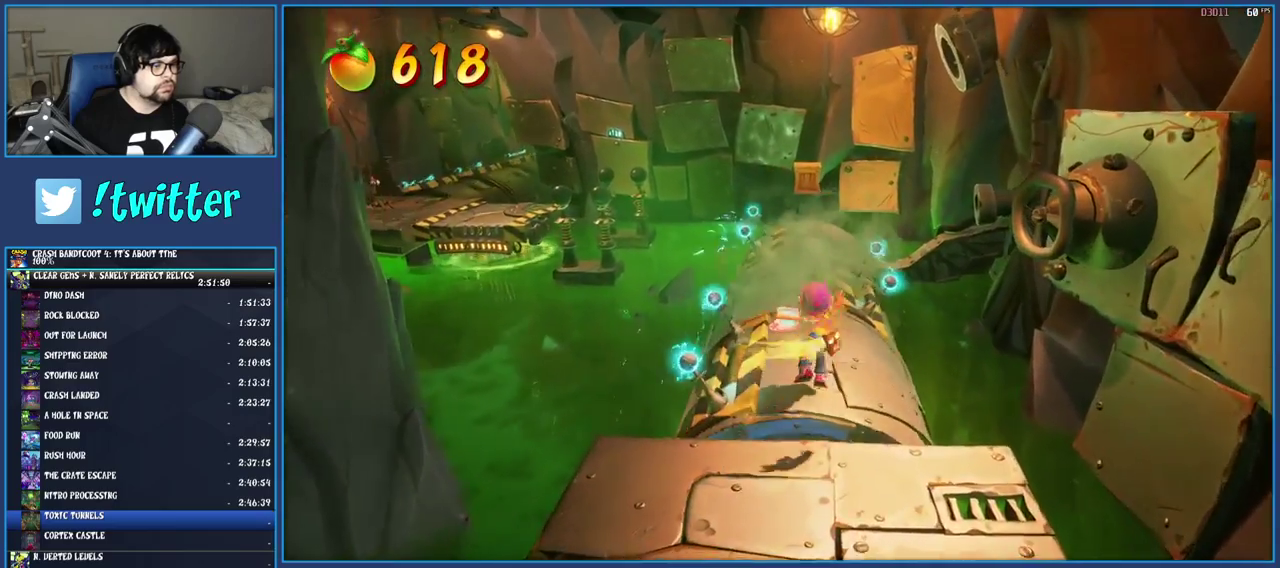
{"buttons": [], "left_stick": "up", "right_stick": "center", "events": [[183, "CROSS", "up"]]}
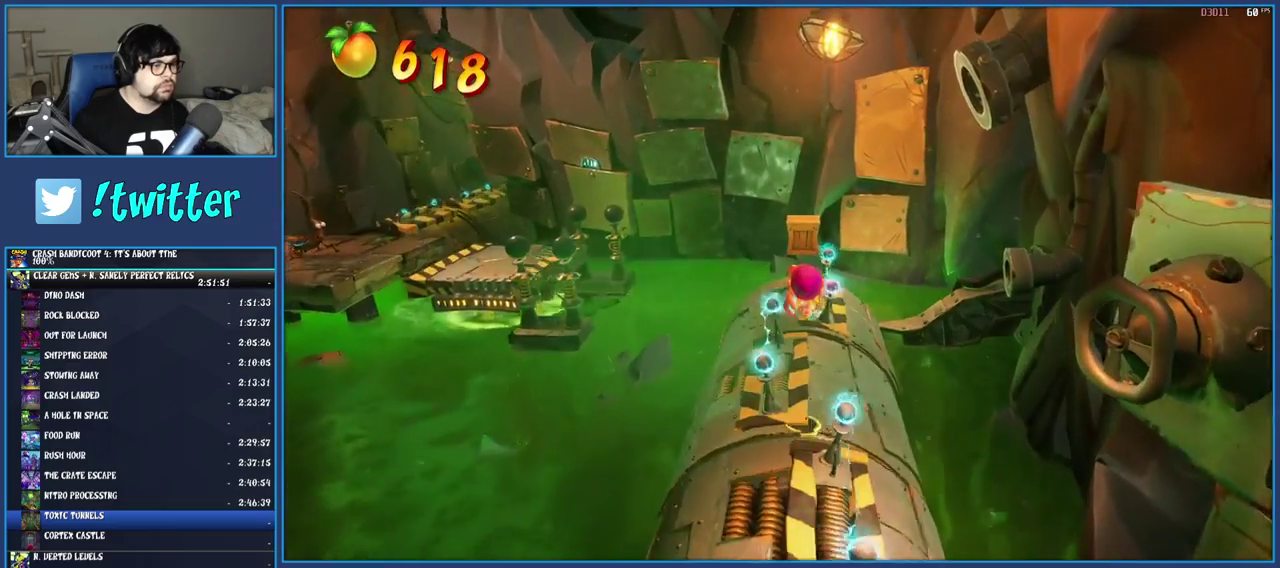
{"buttons": [], "left_stick": "up", "right_stick": "center", "events": [[250, "CROSS", "down"], [350, "CROSS", "up"]]}
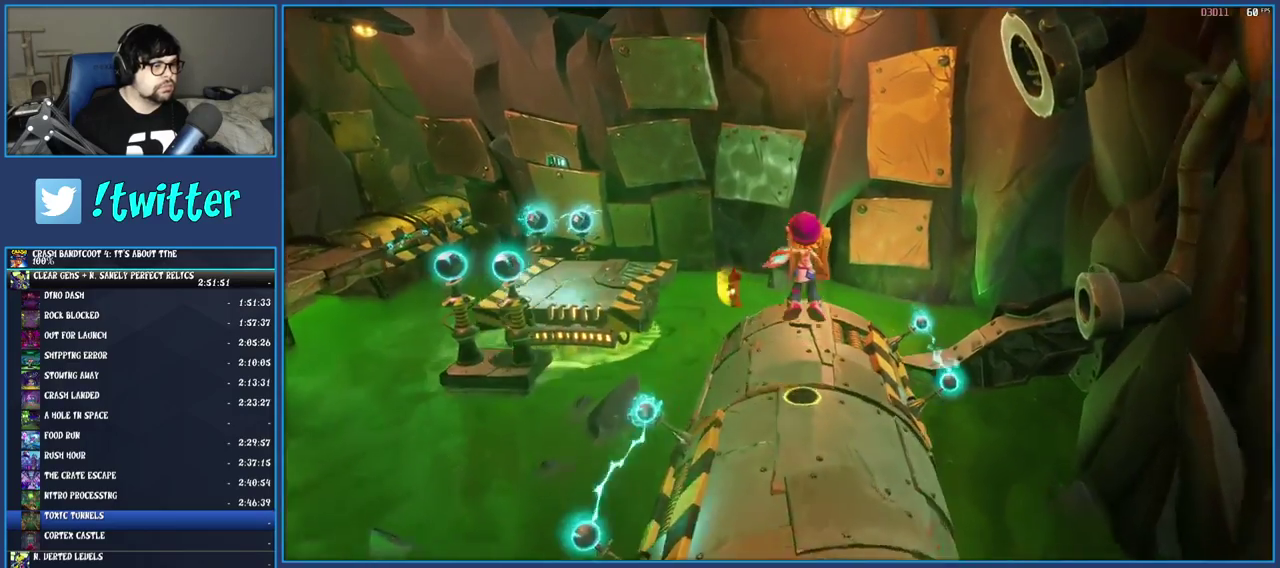
{"buttons": [], "left_stick": "up", "right_stick": "center", "events": [[133, "SQUARE", "down"], [267, "SQUARE", "up"]]}
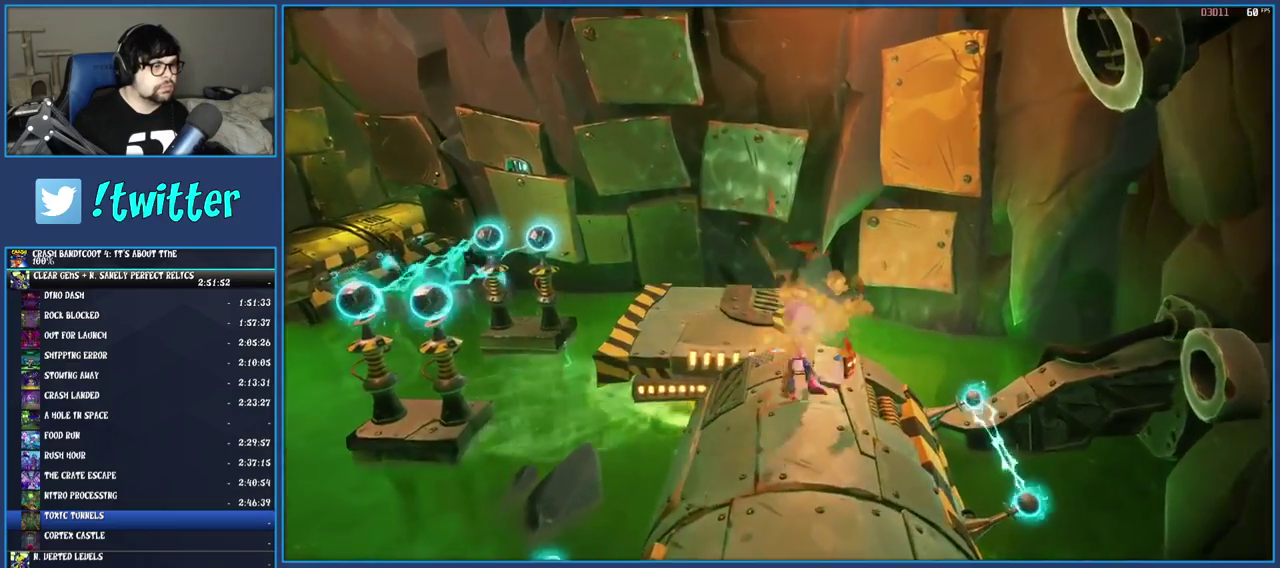
{"buttons": [], "left_stick": "up-right", "right_stick": "center", "events": [[17, "CROSS", "down"], [117, "CROSS", "up"], [217, "left_stick", "up-right"]]}
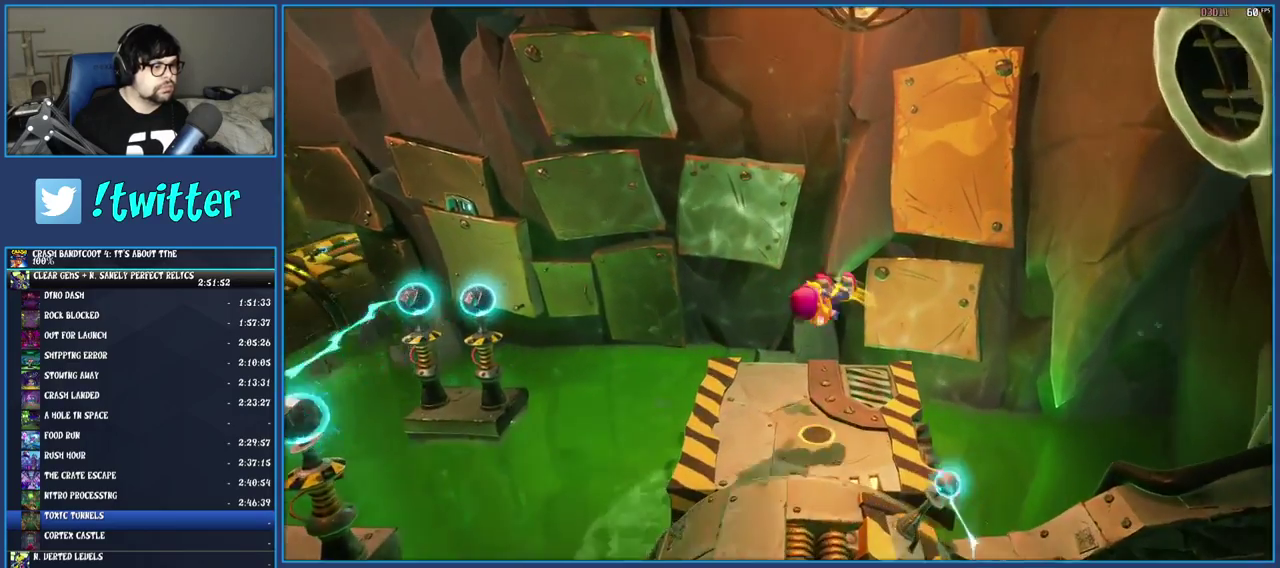
{"buttons": [], "left_stick": "center", "right_stick": "center", "events": [[17, "left_stick", "center"], [233, "left_stick", "up-left"], [333, "left_stick", "center"]]}
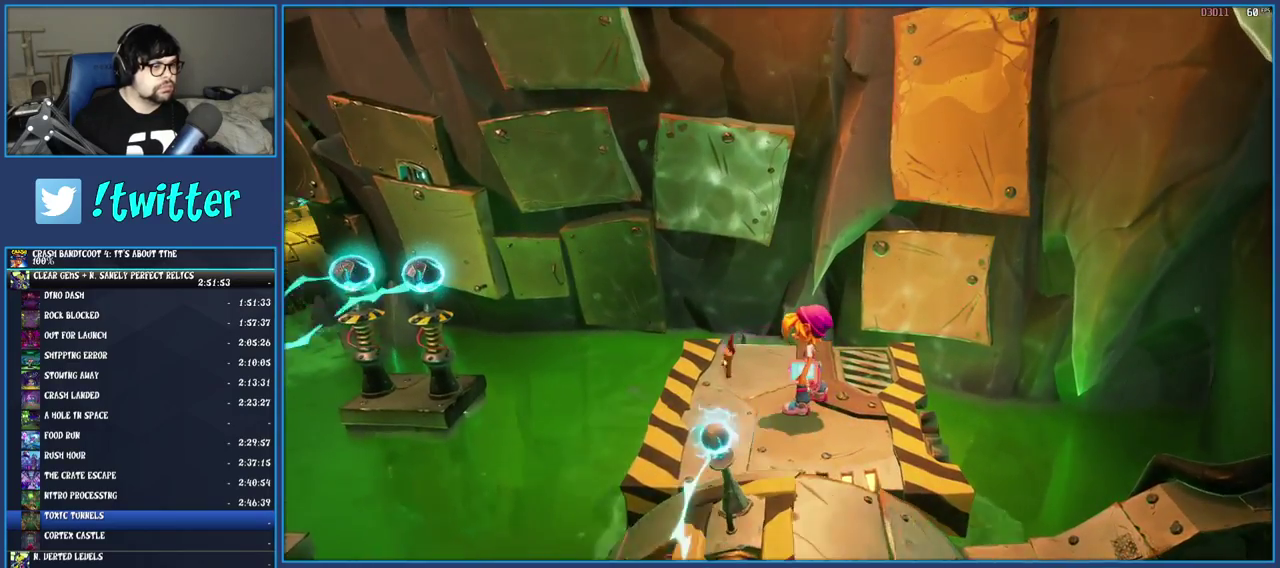
{"buttons": ["R1"], "left_stick": "center", "right_stick": "center", "events": [[33, "R1", "down"]]}
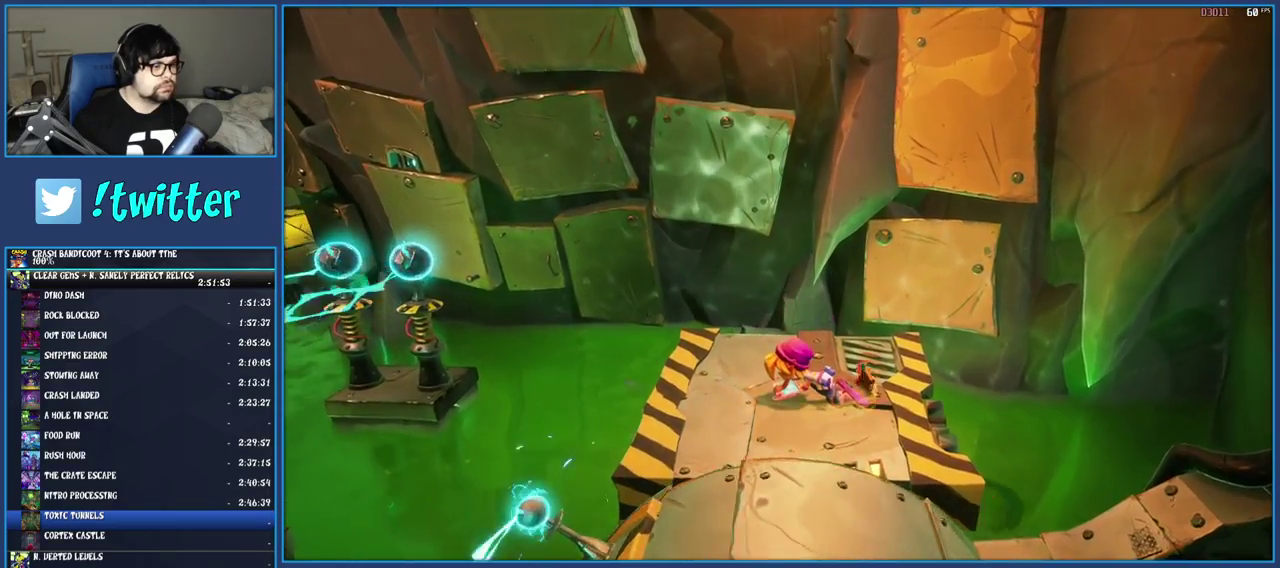
{"buttons": ["R1"], "left_stick": "center", "right_stick": "center", "events": []}
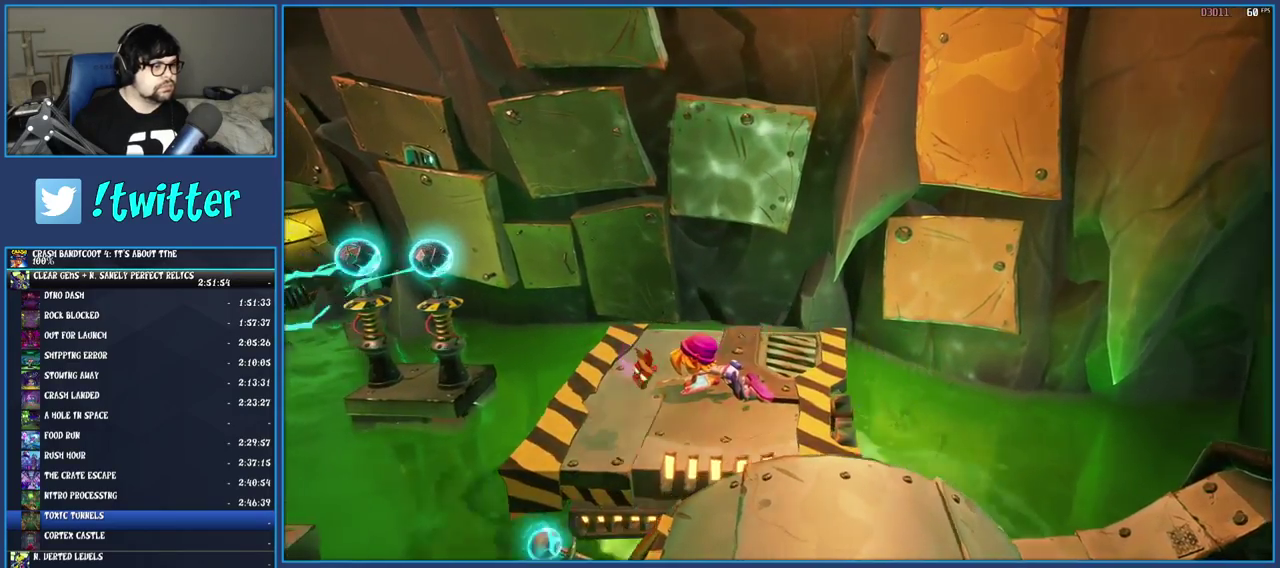
{"buttons": ["R1"], "left_stick": "center", "right_stick": "center", "events": []}
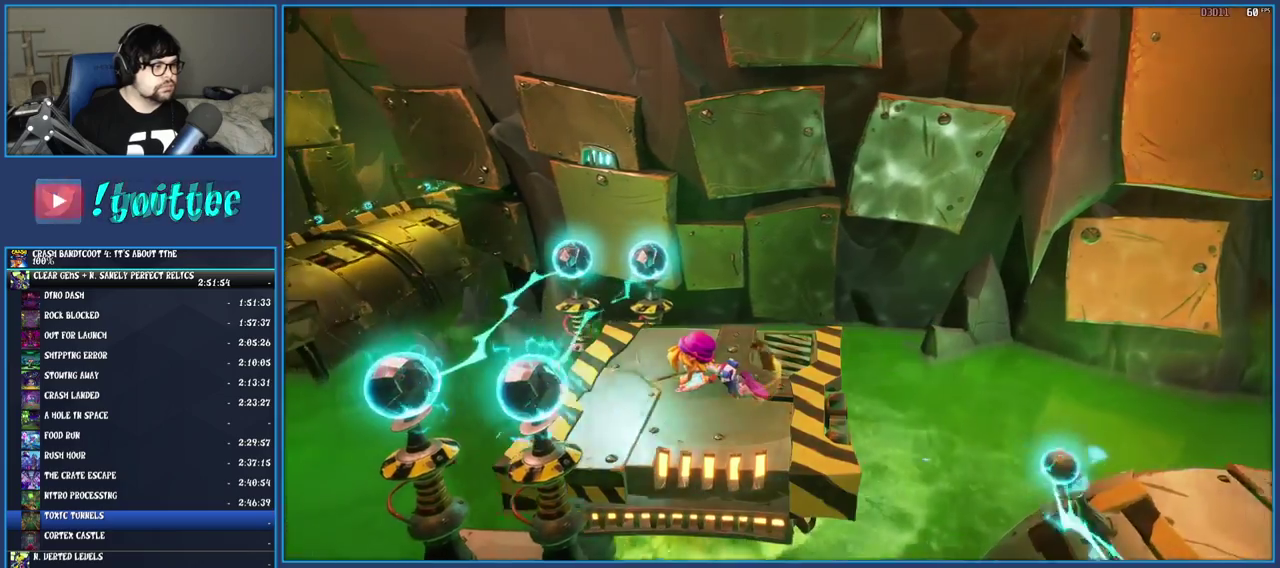
{"buttons": ["R1"], "left_stick": "center", "right_stick": "center", "events": []}
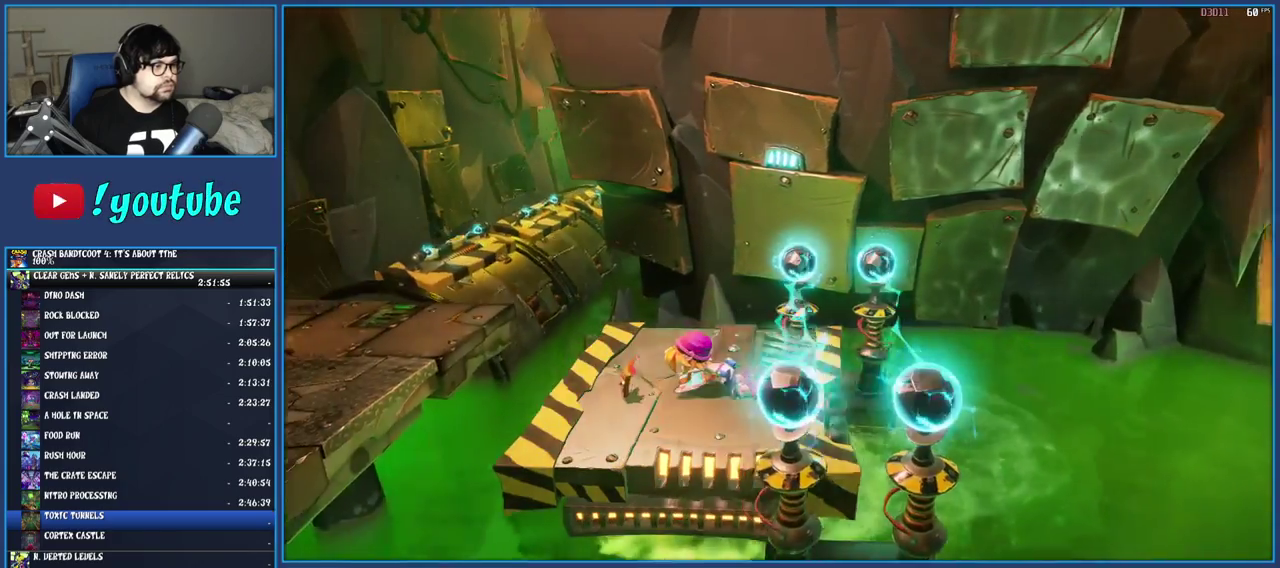
{"buttons": [], "left_stick": "up-left", "right_stick": "center", "events": [[117, "left_stick", "up"], [167, "R1", "up"], [333, "left_stick", "up-left"], [383, "left_stick", "up"], [433, "left_stick", "up-left"]]}
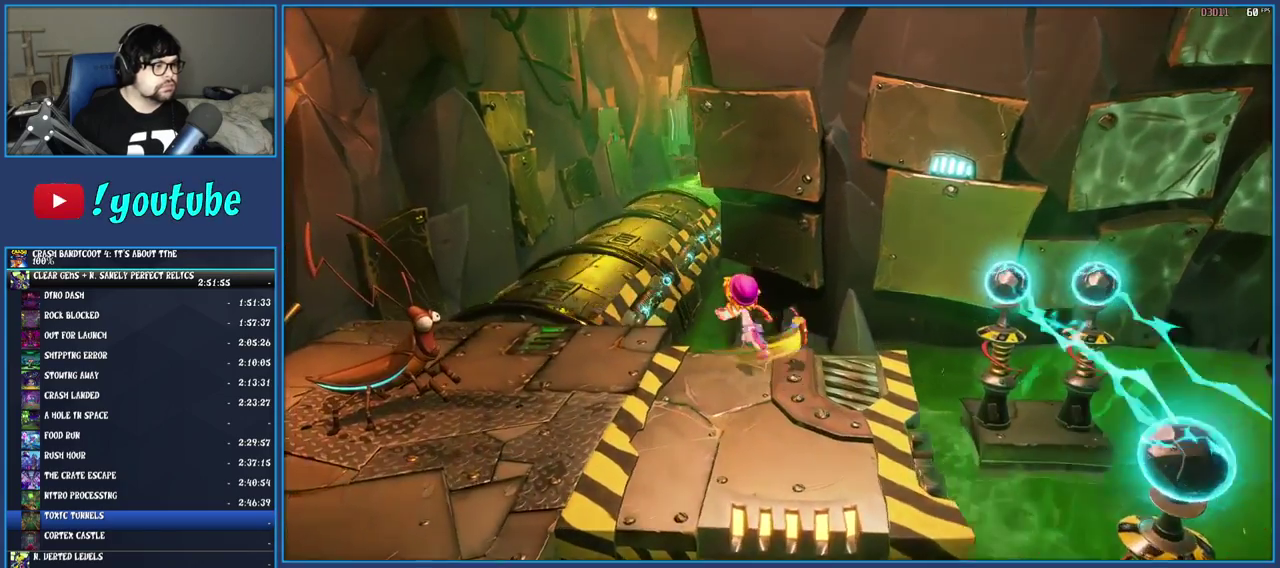
{"buttons": [], "left_stick": "up-left", "right_stick": "center", "events": [[150, "CROSS", "down"], [350, "CROSS", "up"]]}
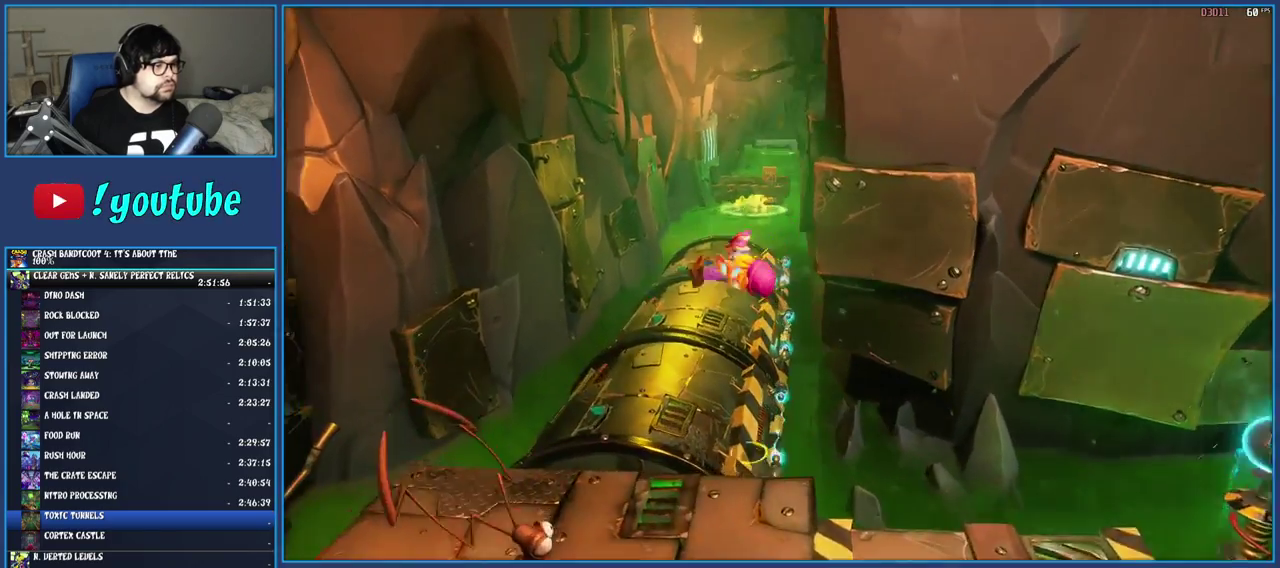
{"buttons": ["CROSS"], "left_stick": "up-right", "right_stick": "center", "events": [[217, "left_stick", "up"], [400, "left_stick", "up-right"], [483, "CROSS", "down"]]}
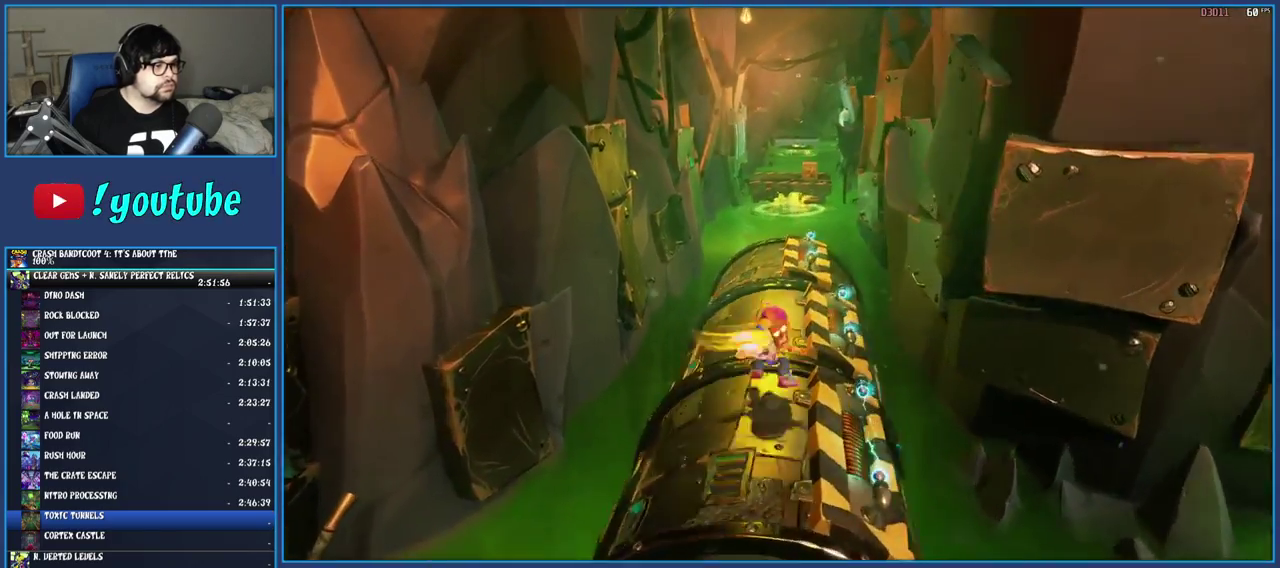
{"buttons": [], "left_stick": "up", "right_stick": "center", "events": [[167, "left_stick", "up"], [333, "CROSS", "up"]]}
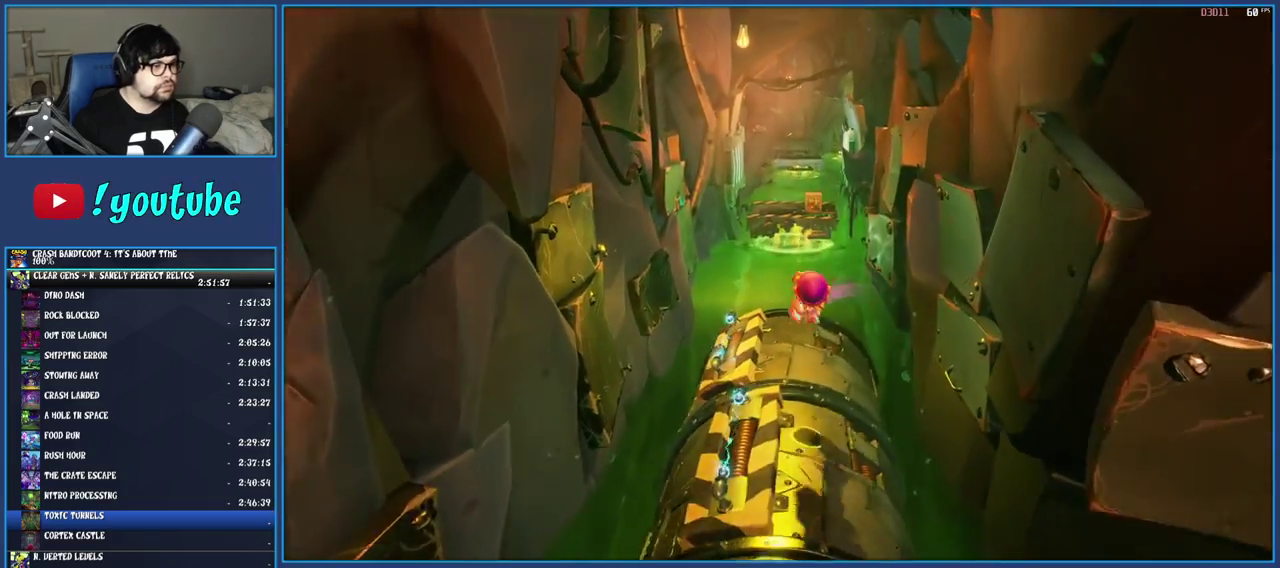
{"buttons": [], "left_stick": "up", "right_stick": "center", "events": [[233, "left_stick", "up-right"], [500, "left_stick", "up"]]}
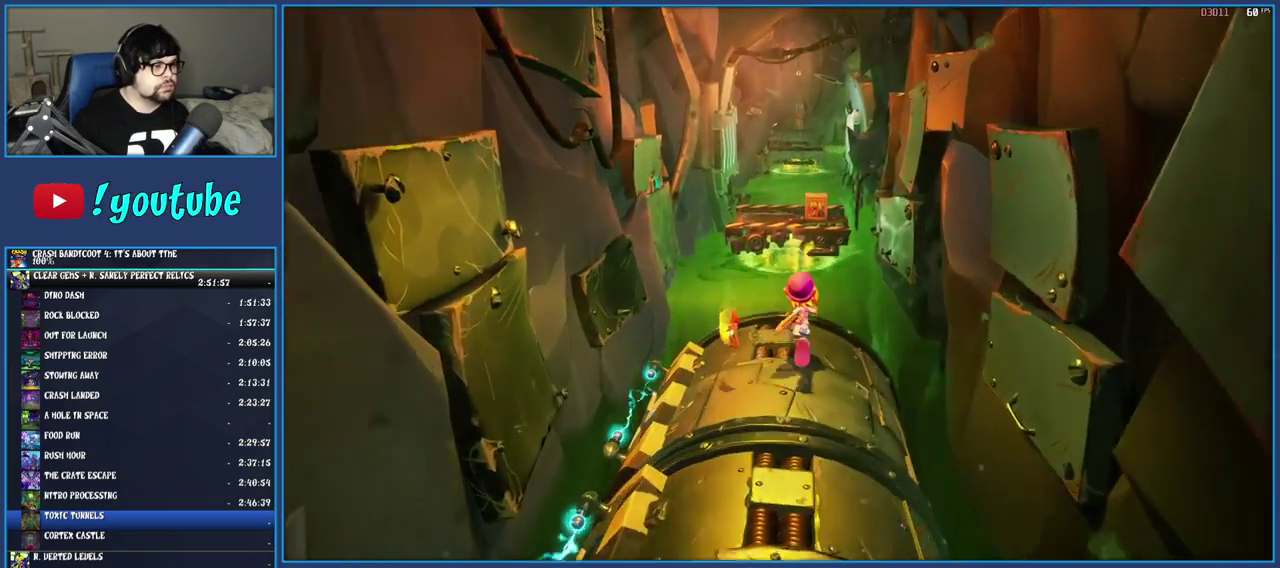
{"buttons": [], "left_stick": "up", "right_stick": "center", "events": [[200, "CROSS", "down"], [383, "CROSS", "up"]]}
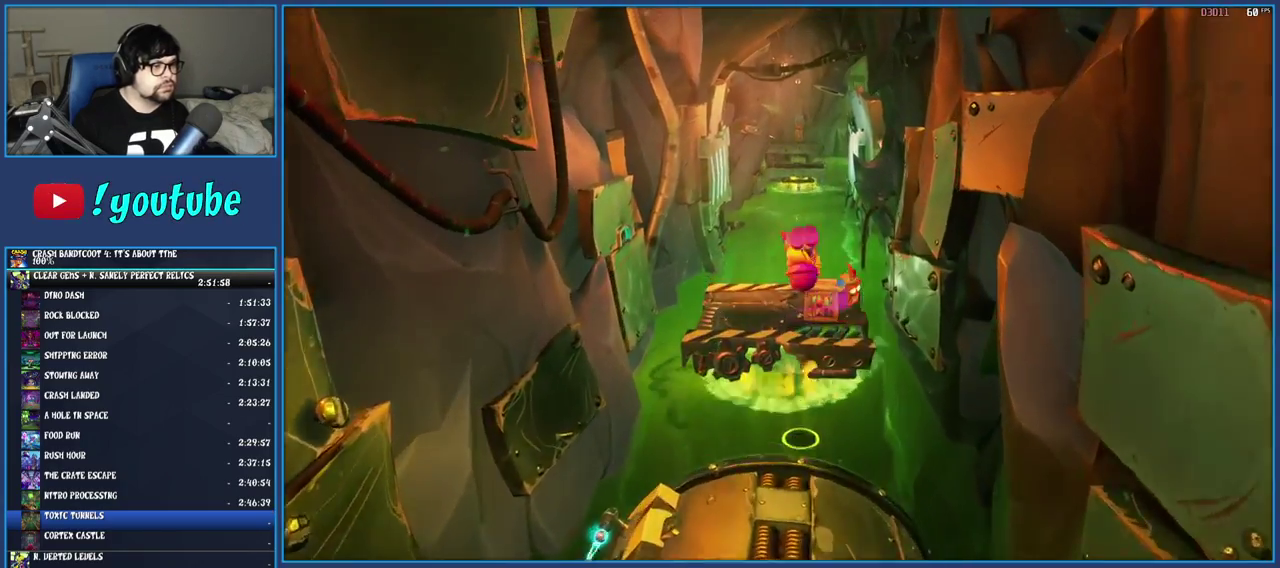
{"buttons": [], "left_stick": "up-right", "right_stick": "center", "events": [[200, "left_stick", "center"], [267, "SQUARE", "down"], [417, "left_stick", "up-right"], [450, "SQUARE", "up"]]}
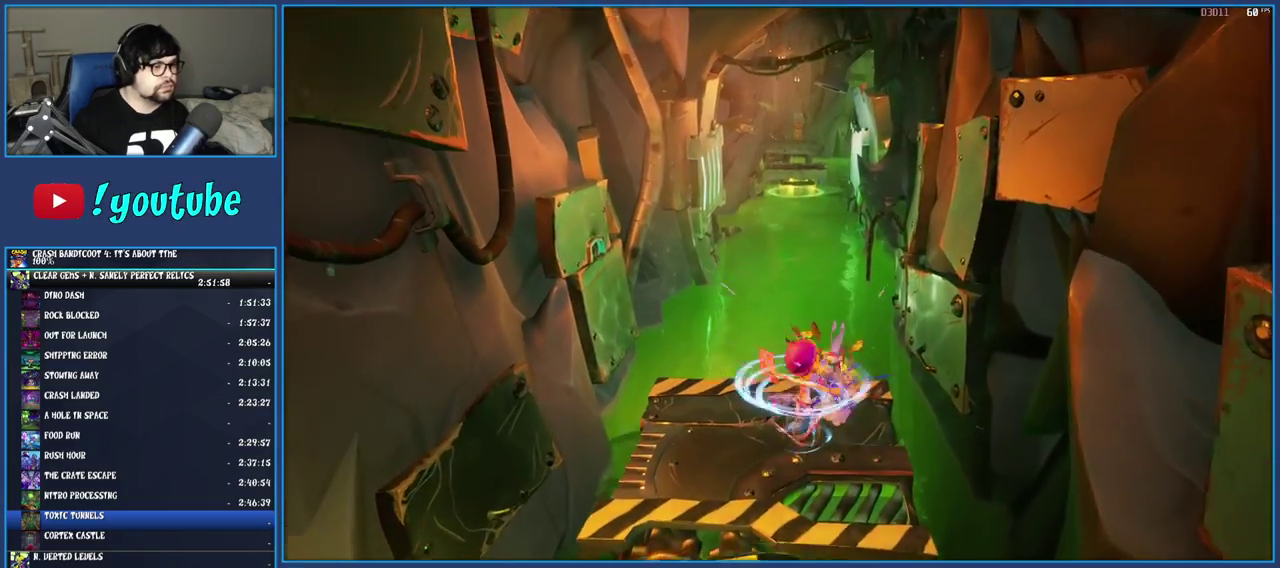
{"buttons": [], "left_stick": "center", "right_stick": "center", "events": [[17, "left_stick", "center"], [150, "left_stick", "up-right"], [383, "left_stick", "center"]]}
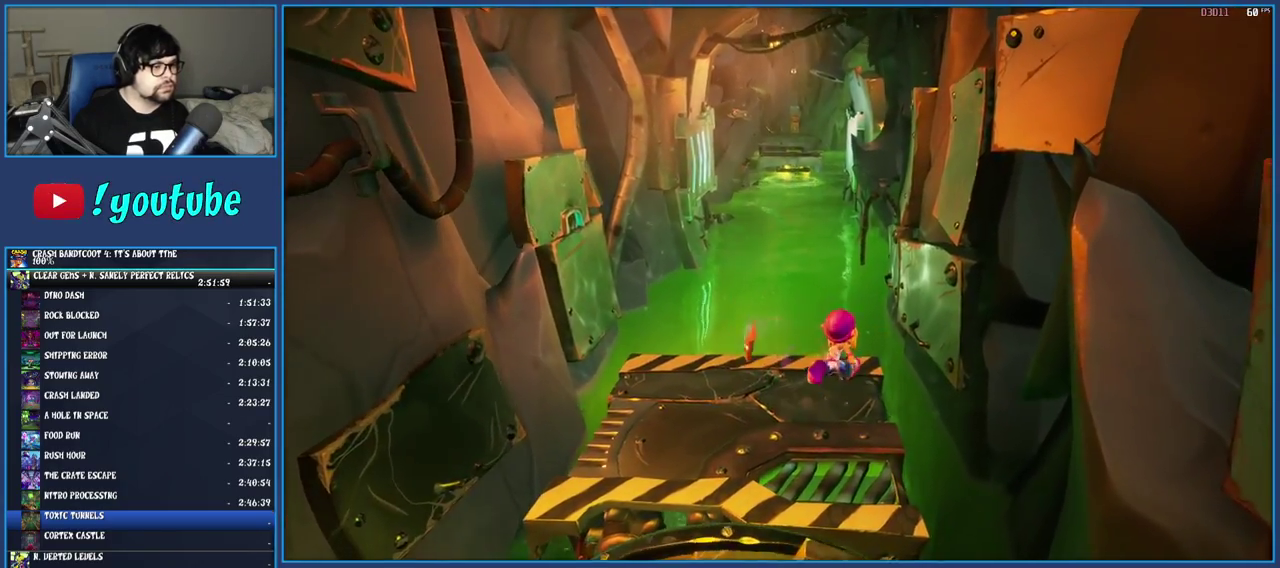
{"buttons": [], "left_stick": "center", "right_stick": "center", "events": []}